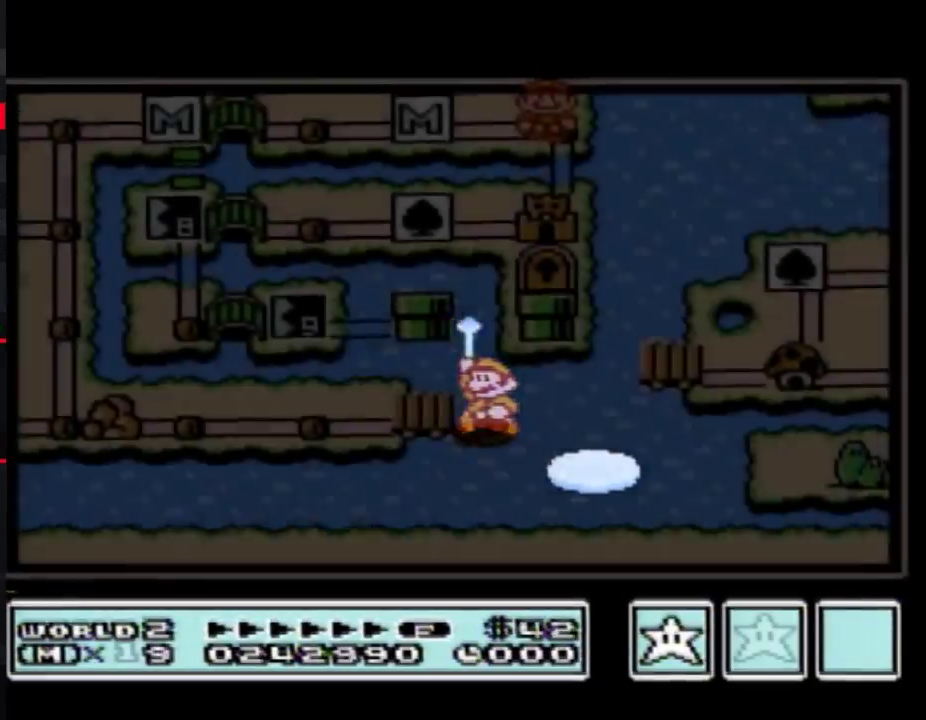
Gameplay with a controller (Nintendo layout); each line is a JSON object with the inputs held at the frame after it. "events" lists button and stick changes between this image and that frame as [ms after this image, input, new state], when the widget could be followed in between. Not read: L3 R3.
{"buttons": ["DPAD_DOWN"], "events": [[50, "DPAD_DOWN", "down"]]}
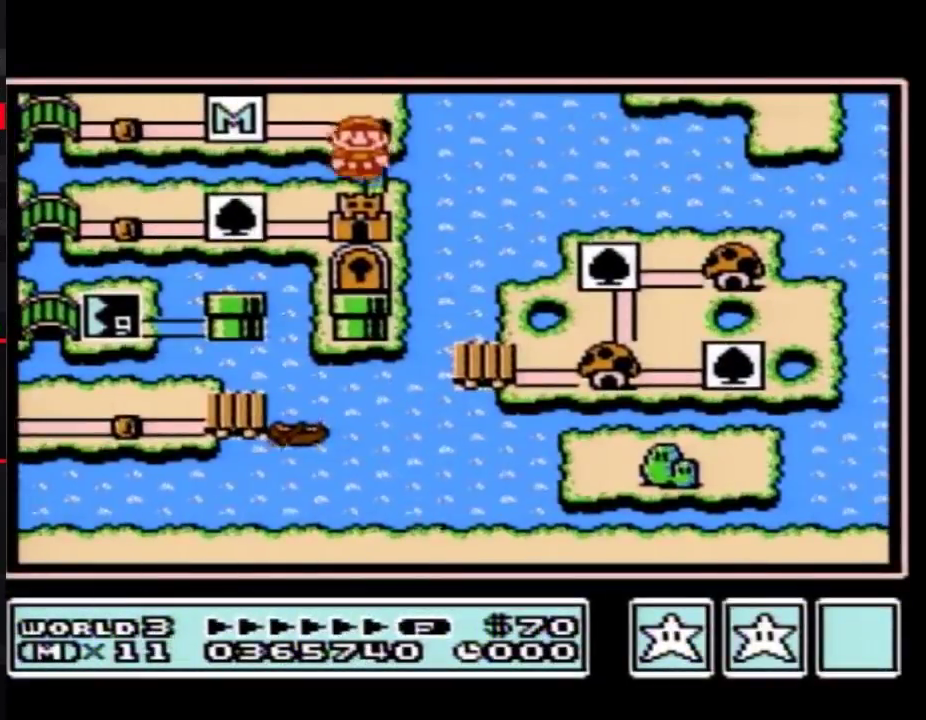
{"buttons": ["DPAD_DOWN"], "events": []}
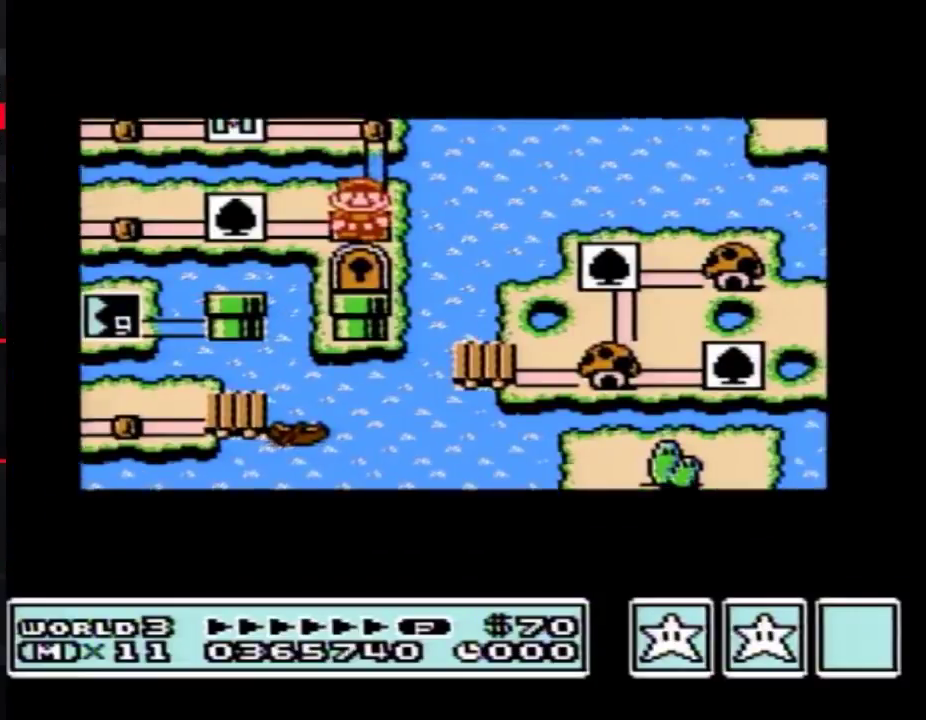
{"buttons": ["DPAD_DOWN"], "events": []}
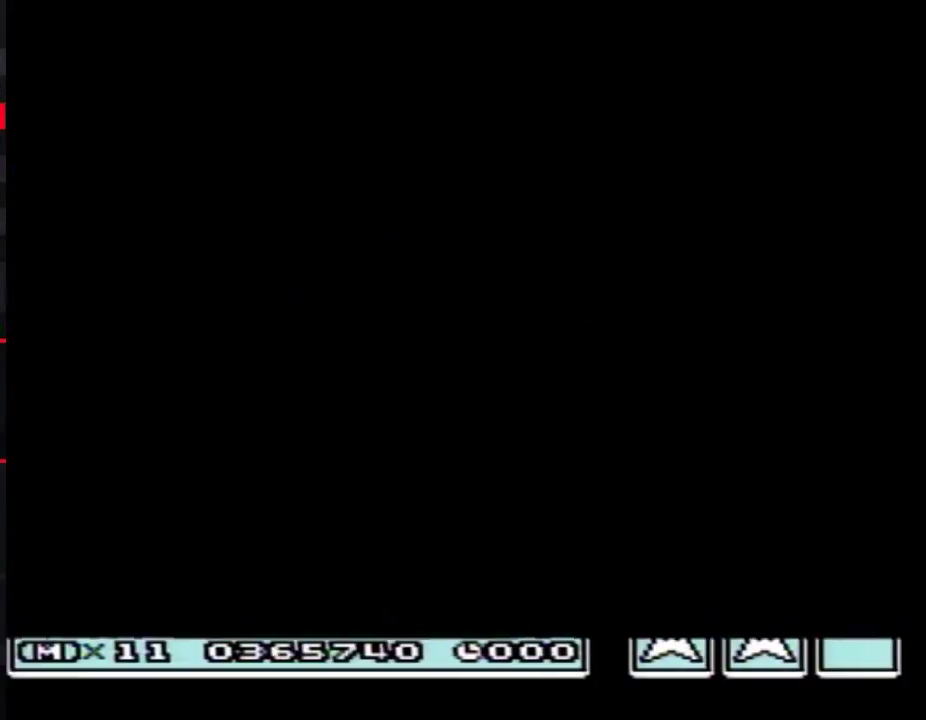
{"buttons": ["B", "DPAD_RIGHT"], "events": [[300, "B", "down"], [300, "DPAD_DOWN", "up"], [300, "DPAD_RIGHT", "down"]]}
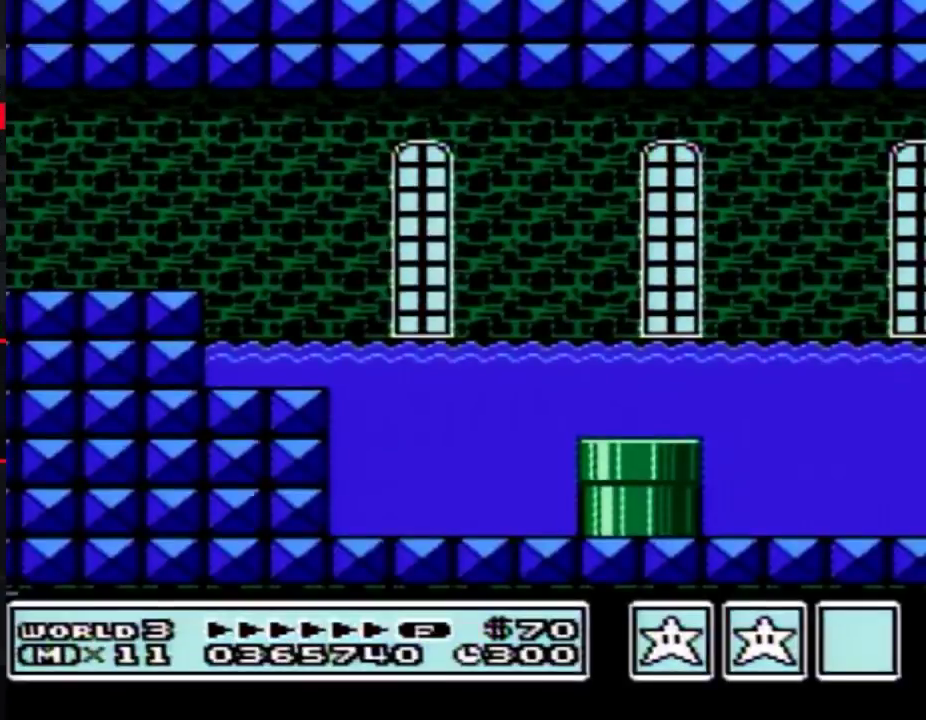
{"buttons": ["B", "DPAD_RIGHT"], "events": [[200, "A", "down"], [267, "A", "up"]]}
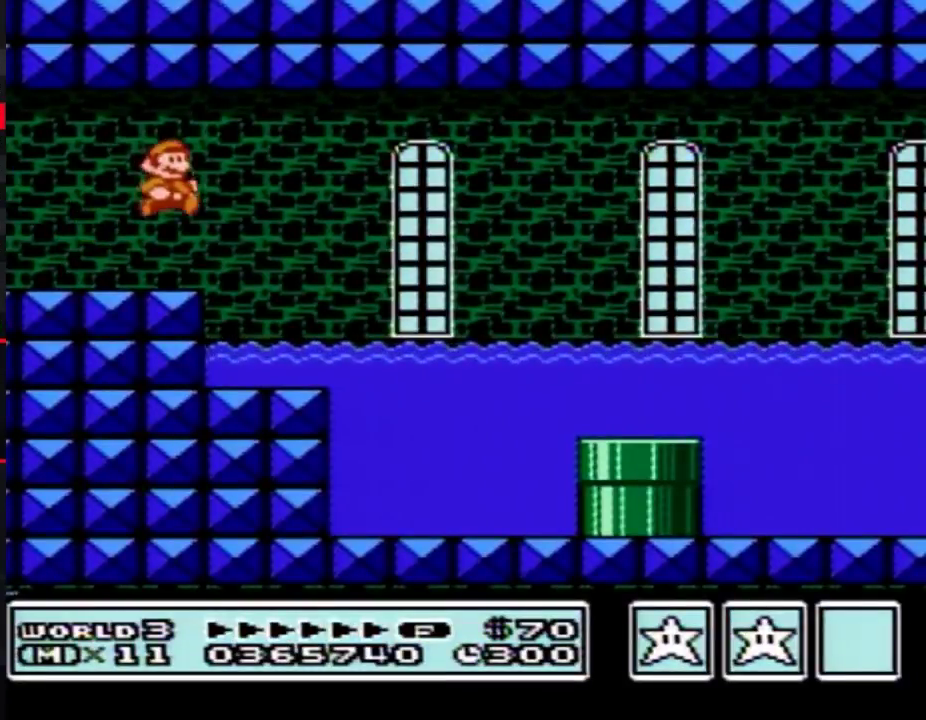
{"buttons": ["B", "DPAD_DOWN", "DPAD_RIGHT"], "events": [[267, "DPAD_DOWN", "down"]]}
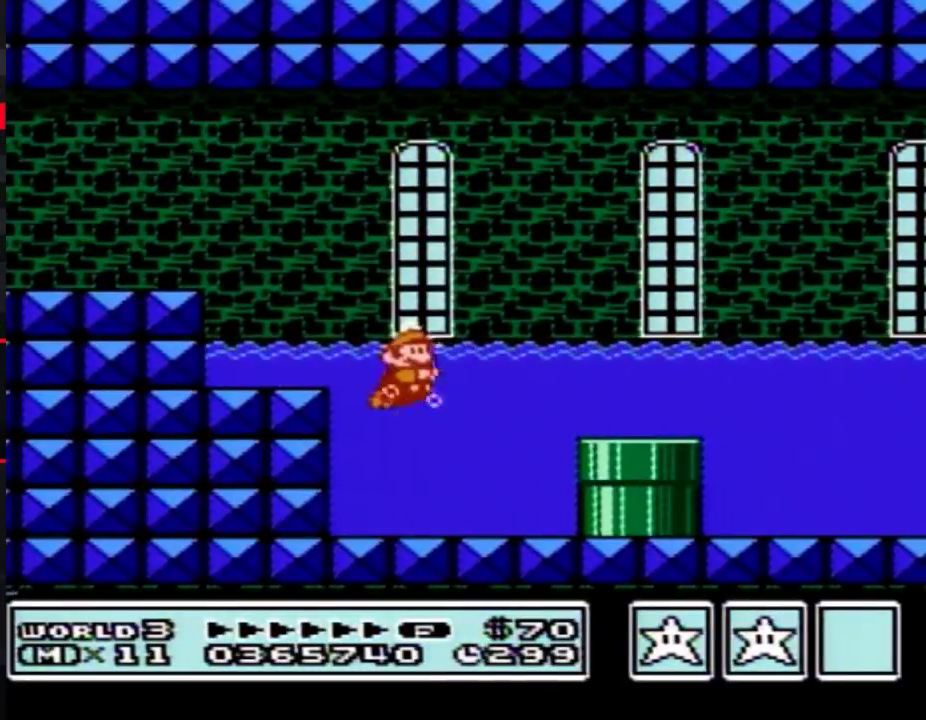
{"buttons": ["B", "DPAD_RIGHT"], "events": [[167, "DPAD_RIGHT", "up"], [300, "DPAD_RIGHT", "down"], [333, "DPAD_DOWN", "up"]]}
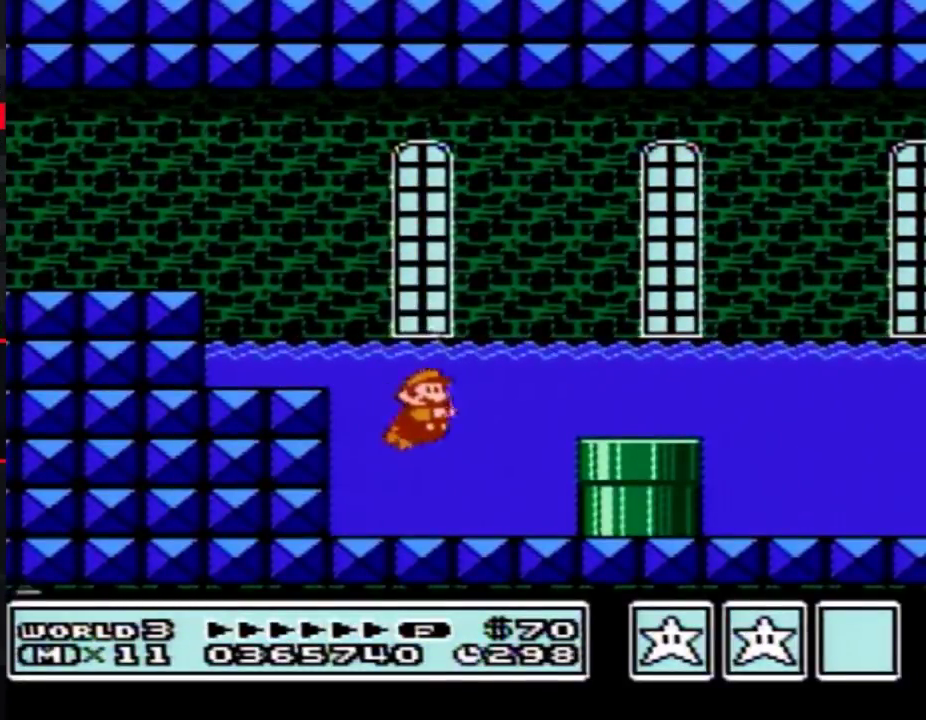
{"buttons": ["A", "B", "DPAD_RIGHT"], "events": [[17, "A", "down"], [83, "A", "up"], [133, "A", "down"], [200, "A", "up"], [267, "A", "down"], [400, "A", "up"], [483, "A", "down"]]}
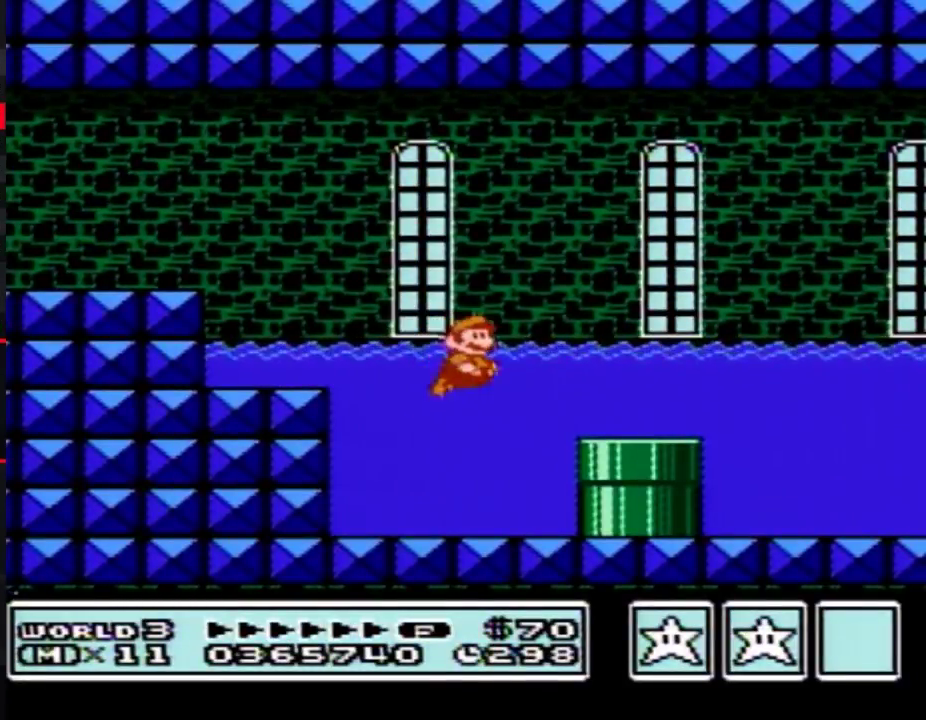
{"buttons": ["B", "DPAD_RIGHT"], "events": [[83, "A", "up"]]}
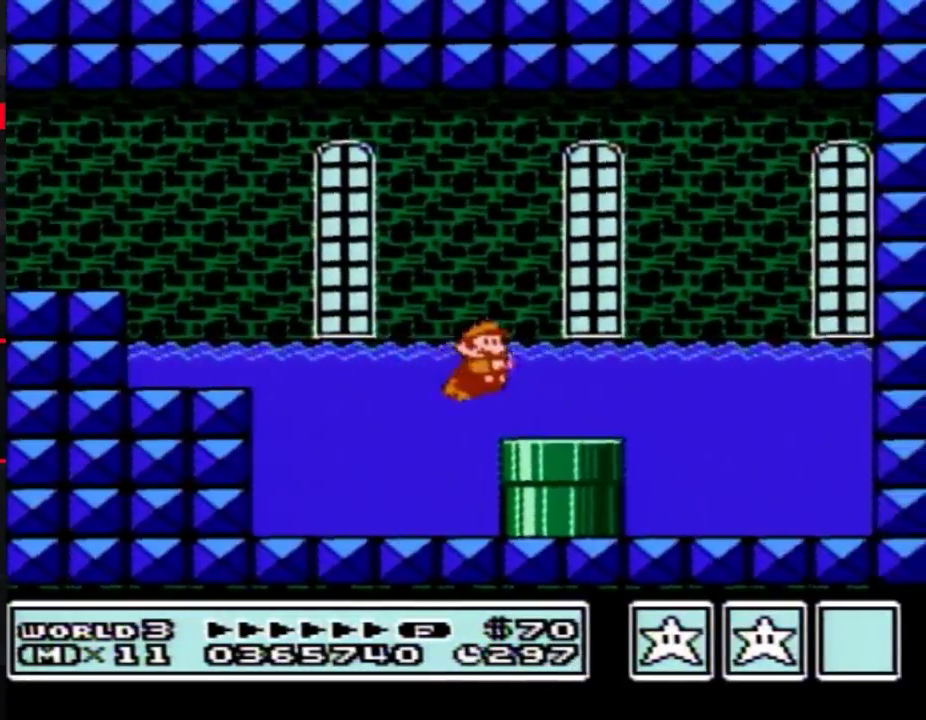
{"buttons": ["B", "DPAD_DOWN"], "events": [[50, "DPAD_LEFT", "down"], [50, "DPAD_RIGHT", "up"], [200, "DPAD_DOWN", "down"], [267, "DPAD_LEFT", "up"]]}
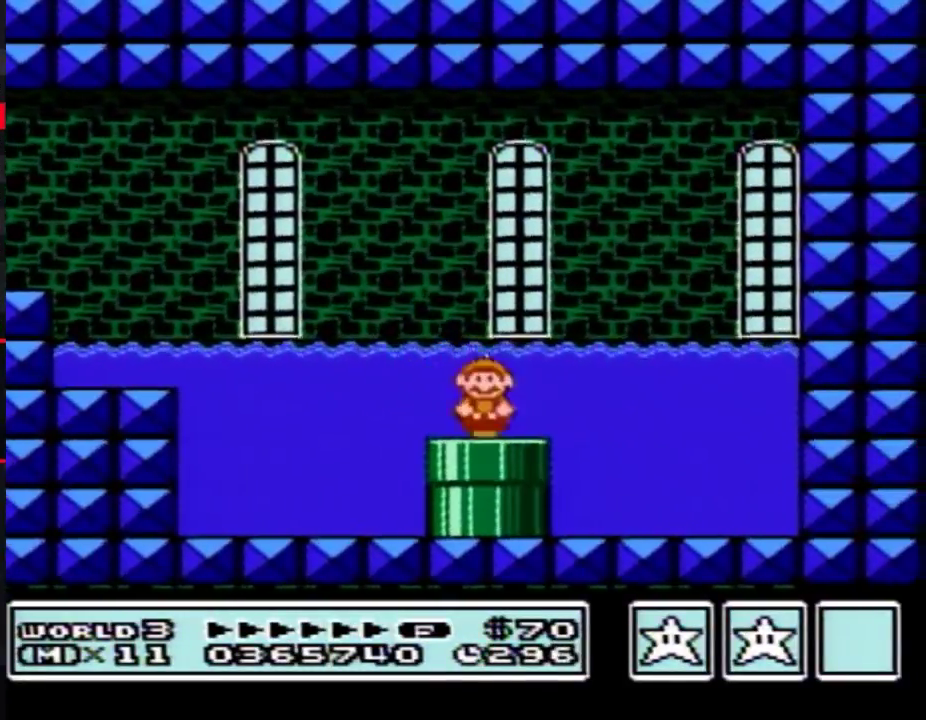
{"buttons": ["DPAD_DOWN", "DPAD_LEFT"], "events": [[167, "B", "up"], [233, "B", "down"], [233, "DPAD_DOWN", "up"], [367, "DPAD_DOWN", "down"], [417, "B", "up"], [417, "DPAD_LEFT", "down"]]}
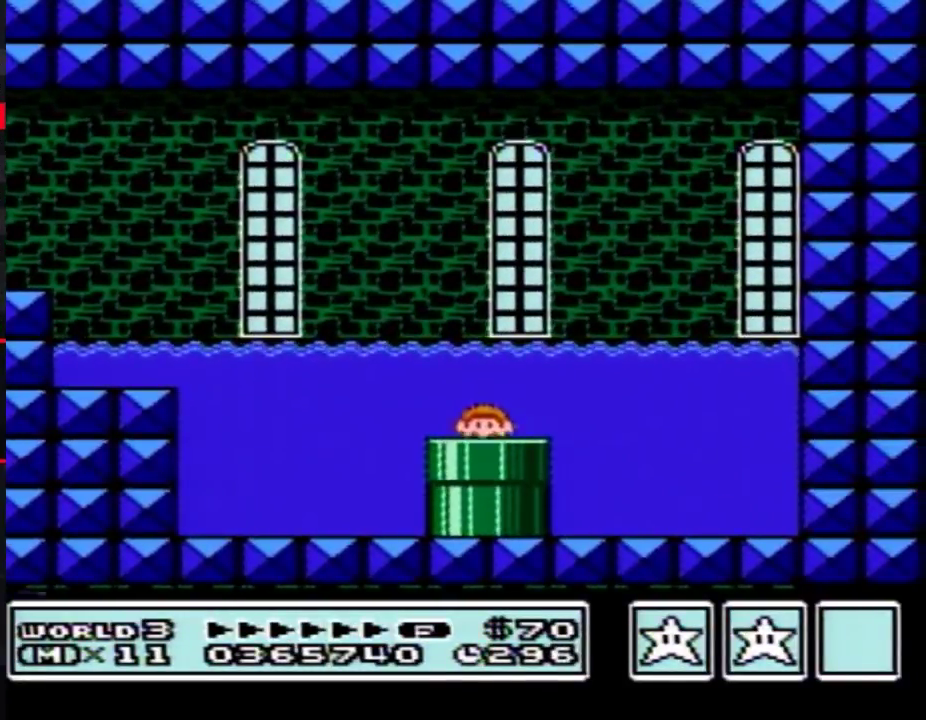
{"buttons": ["DPAD_DOWN"], "events": [[17, "DPAD_LEFT", "up"], [117, "DPAD_DOWN", "up"], [400, "DPAD_DOWN", "down"]]}
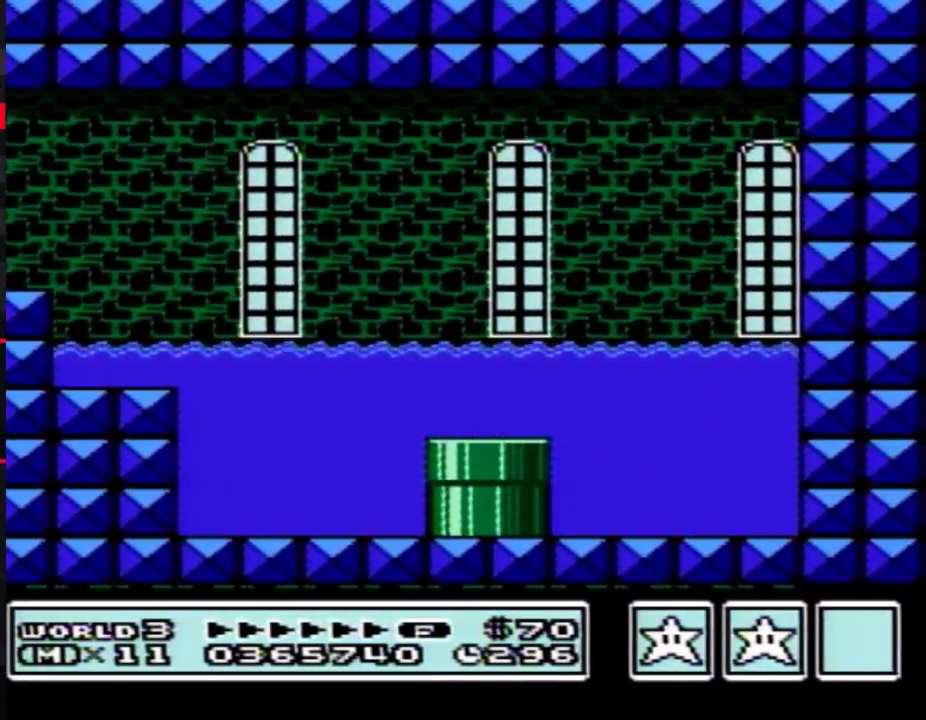
{"buttons": ["B"], "events": [[150, "B", "down"], [167, "DPAD_DOWN", "up"]]}
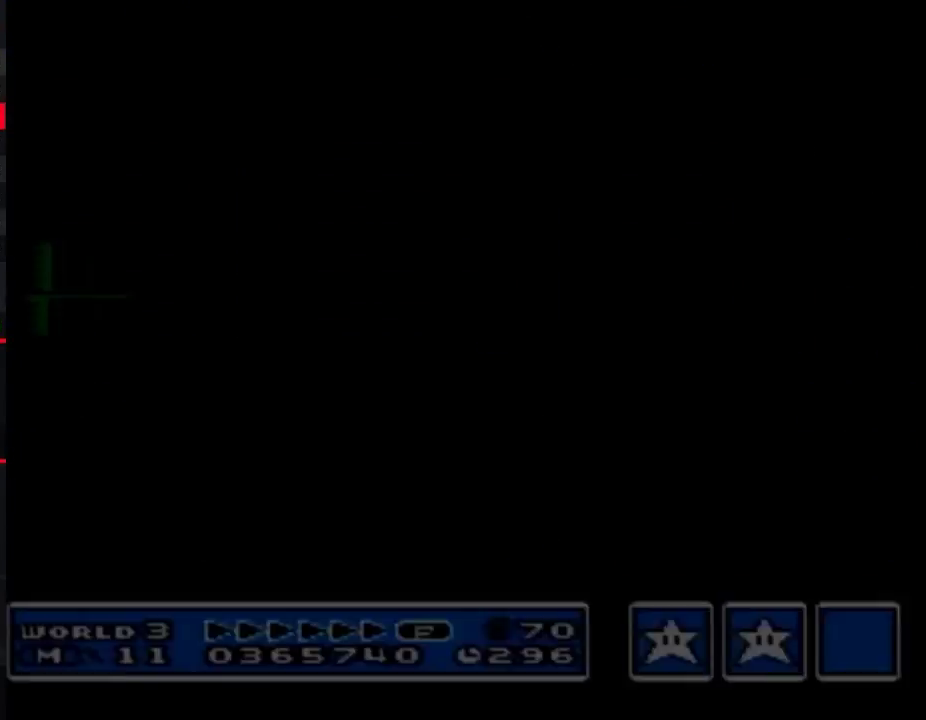
{"buttons": ["B", "DPAD_RIGHT"], "events": [[83, "DPAD_RIGHT", "down"]]}
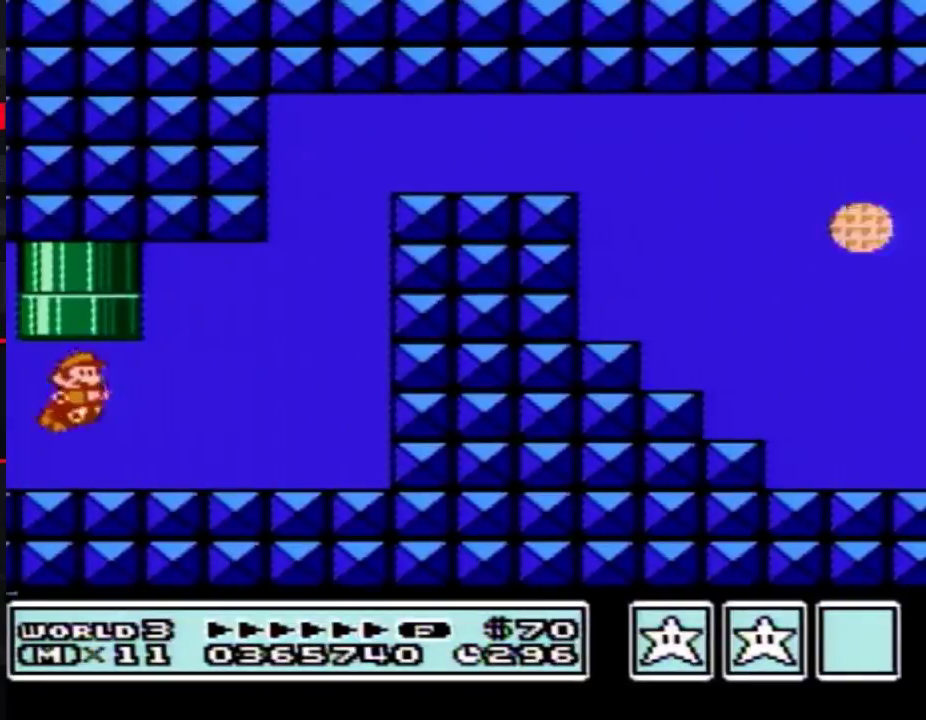
{"buttons": ["A", "B", "DPAD_RIGHT"], "events": [[417, "A", "down"]]}
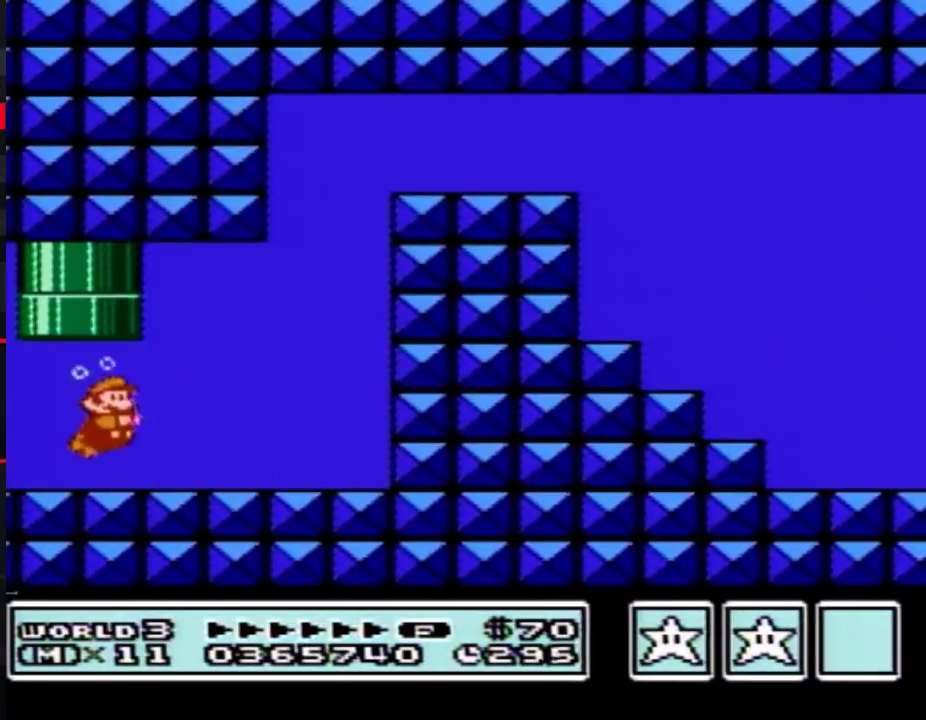
{"buttons": ["B", "DPAD_RIGHT"], "events": [[17, "A", "up"], [333, "A", "down"], [433, "A", "up"]]}
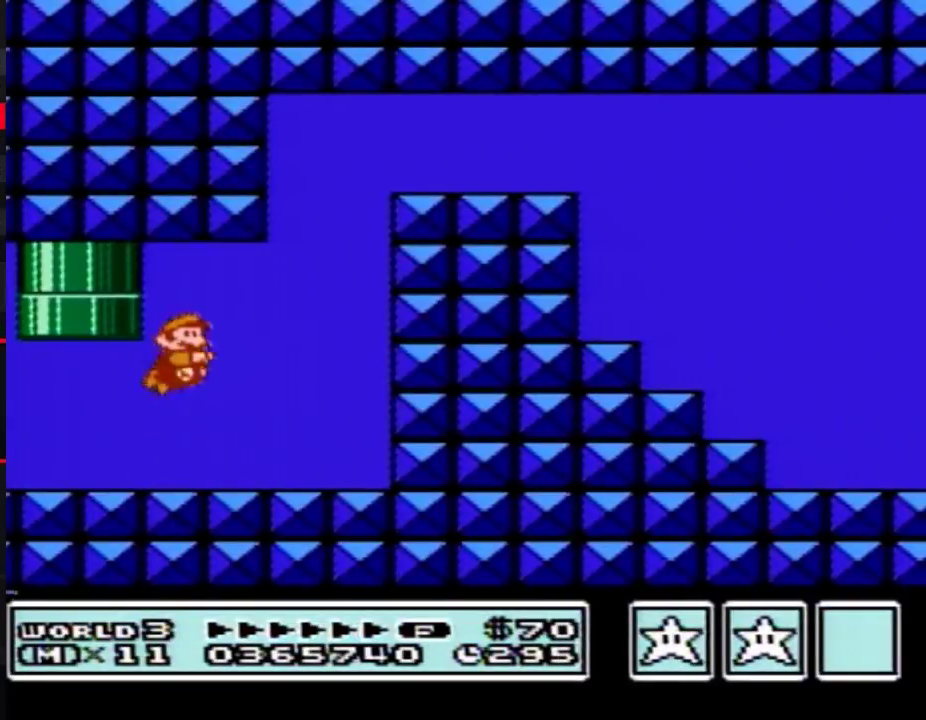
{"buttons": ["A", "B", "DPAD_RIGHT"], "events": [[333, "A", "down"], [333, "DPAD_RIGHT", "up"], [367, "DPAD_LEFT", "down"], [450, "DPAD_LEFT", "up"], [450, "DPAD_RIGHT", "down"]]}
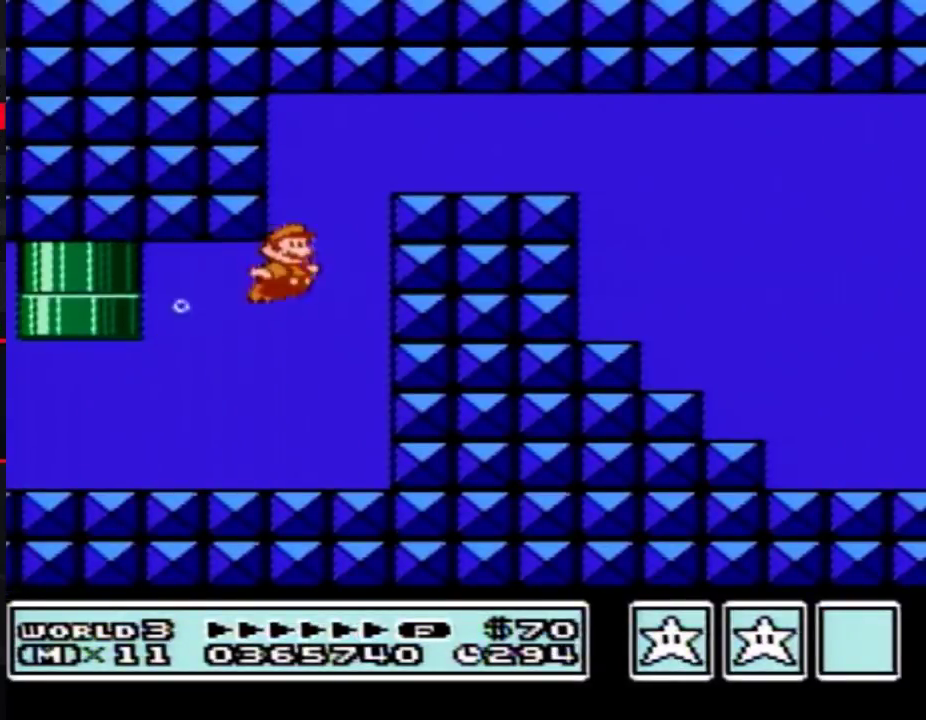
{"buttons": ["A", "B", "DPAD_RIGHT"], "events": [[17, "A", "up"], [83, "A", "down"], [150, "A", "up"], [217, "A", "down"], [267, "A", "up"], [333, "A", "down"], [383, "A", "up"], [450, "A", "down"]]}
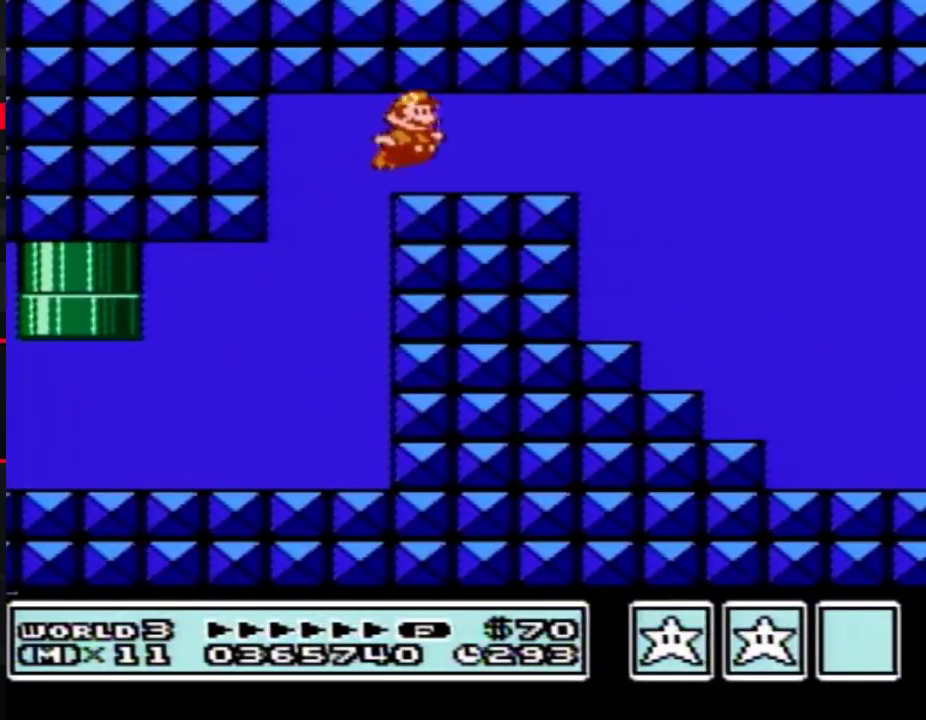
{"buttons": ["A", "B", "DPAD_RIGHT"], "events": [[17, "A", "up"], [83, "A", "down"], [150, "A", "up"], [200, "A", "down"], [267, "A", "up"], [333, "A", "down"], [383, "A", "up"], [450, "A", "down"]]}
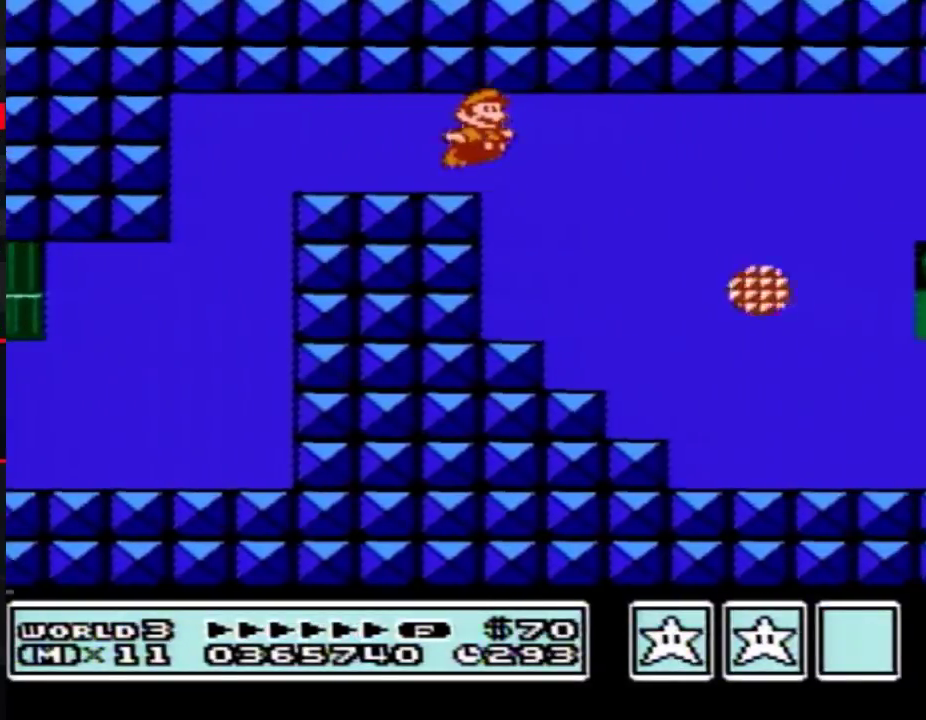
{"buttons": ["A", "B", "DPAD_RIGHT"], "events": [[17, "A", "up"], [83, "A", "down"], [133, "A", "up"], [200, "A", "down"], [267, "A", "up"], [333, "A", "down"]]}
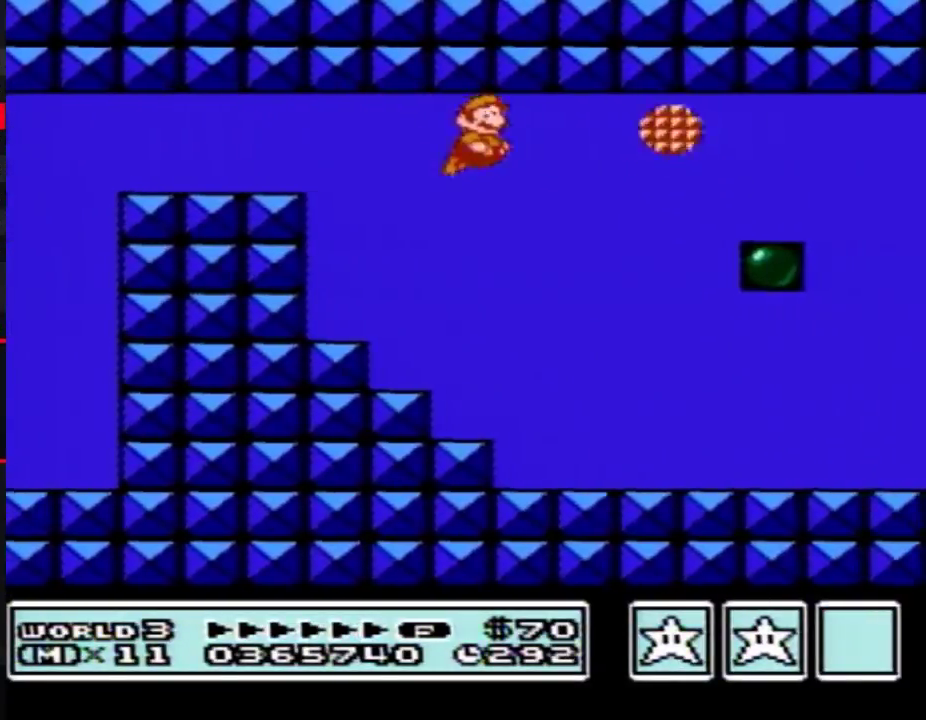
{"buttons": ["A", "B", "DPAD_RIGHT"], "events": [[17, "A", "up"], [83, "A", "down"], [167, "A", "up"], [233, "A", "down"], [300, "A", "up"], [367, "A", "down"]]}
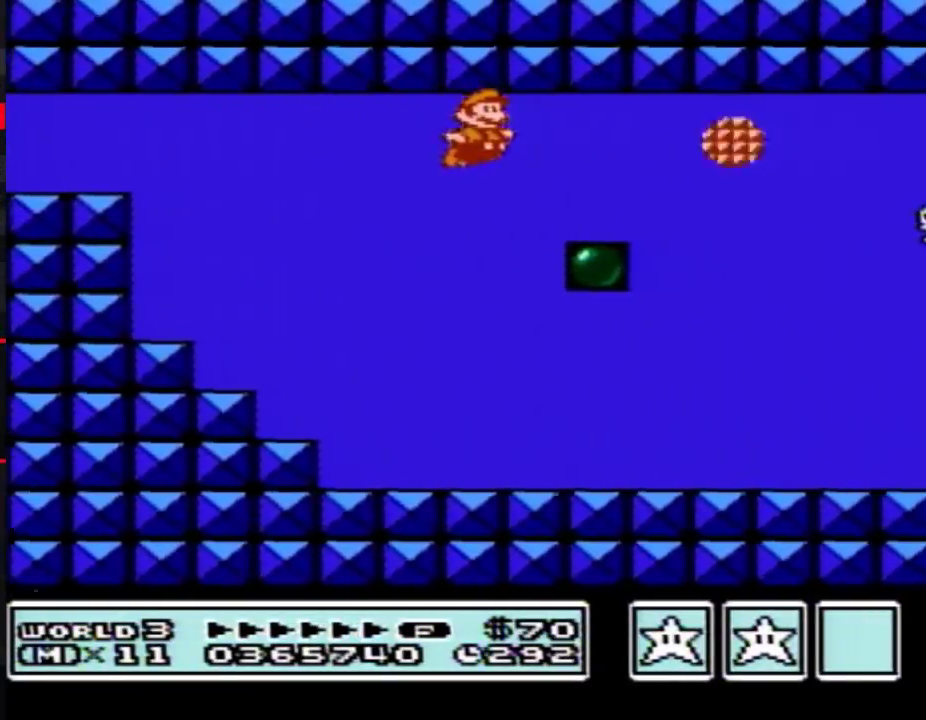
{"buttons": ["B", "DPAD_RIGHT"], "events": [[50, "A", "up"], [117, "A", "down"], [217, "A", "up"], [267, "A", "down"], [333, "A", "up"], [383, "A", "down"], [450, "A", "up"]]}
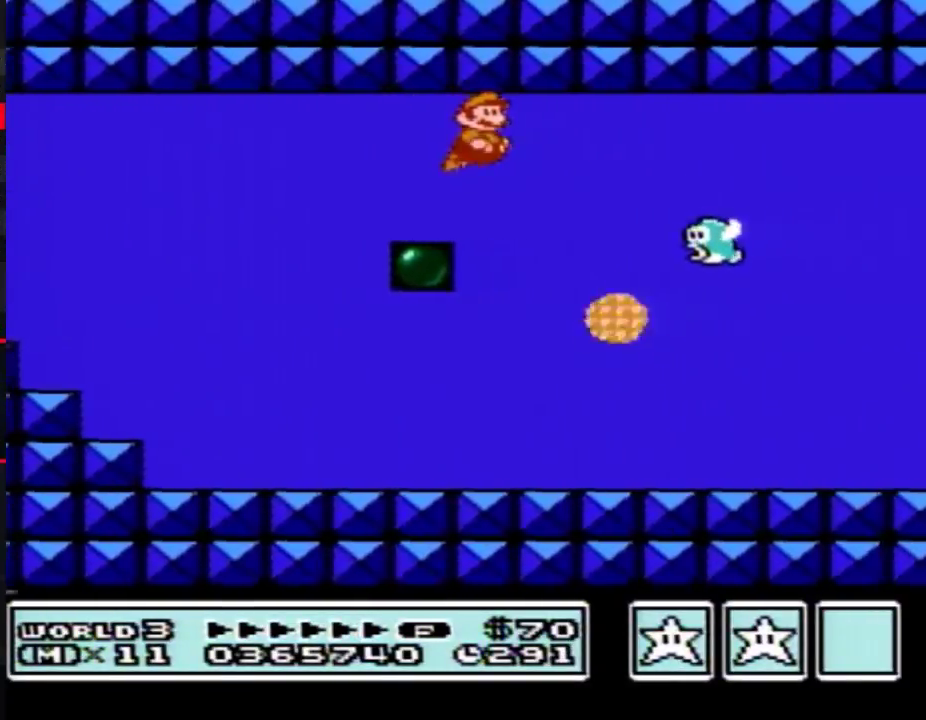
{"buttons": ["A", "B", "DPAD_RIGHT"], "events": [[17, "A", "down"], [233, "A", "up"], [300, "A", "down"], [367, "A", "up"], [450, "A", "down"]]}
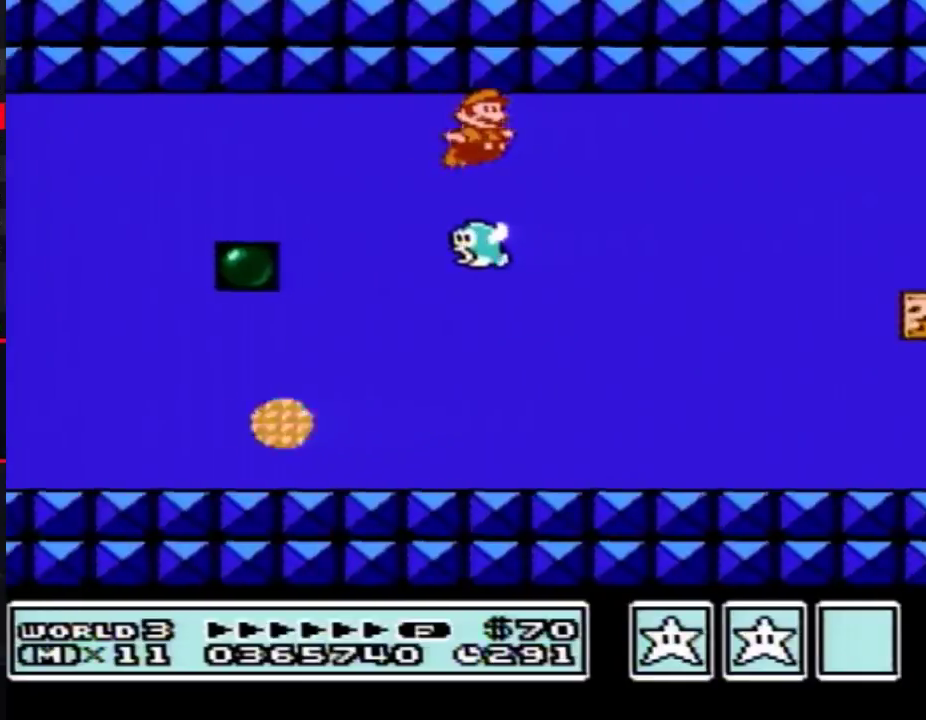
{"buttons": ["A", "B", "DPAD_RIGHT"], "events": [[17, "A", "up"], [200, "A", "down"], [267, "A", "up"], [333, "A", "down"], [417, "A", "up"], [483, "A", "down"]]}
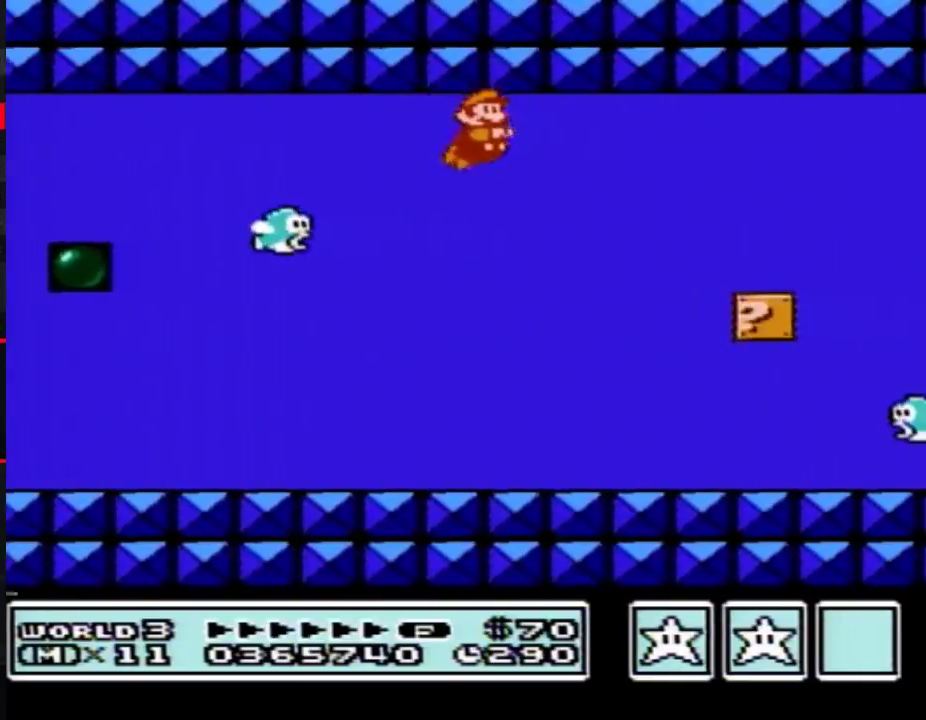
{"buttons": ["B", "DPAD_RIGHT"], "events": [[50, "A", "up"], [117, "A", "down"], [200, "A", "up"], [267, "A", "down"], [333, "A", "up"], [417, "A", "down"], [483, "A", "up"]]}
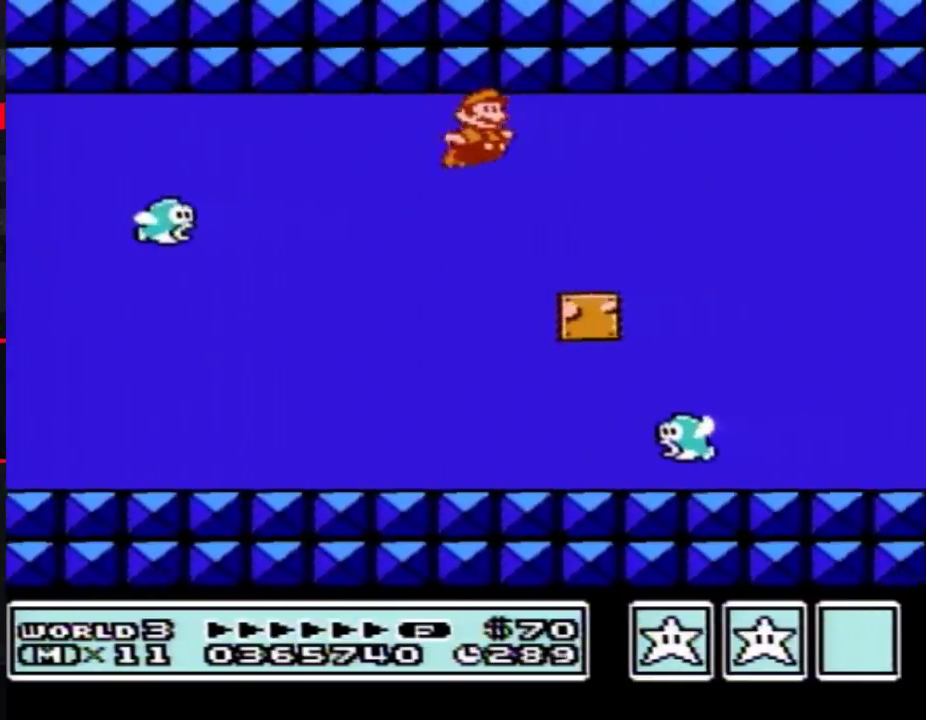
{"buttons": ["B", "DPAD_RIGHT"], "events": [[83, "A", "down"], [150, "A", "up"], [233, "A", "down"], [300, "A", "up"], [367, "A", "down"], [417, "A", "up"]]}
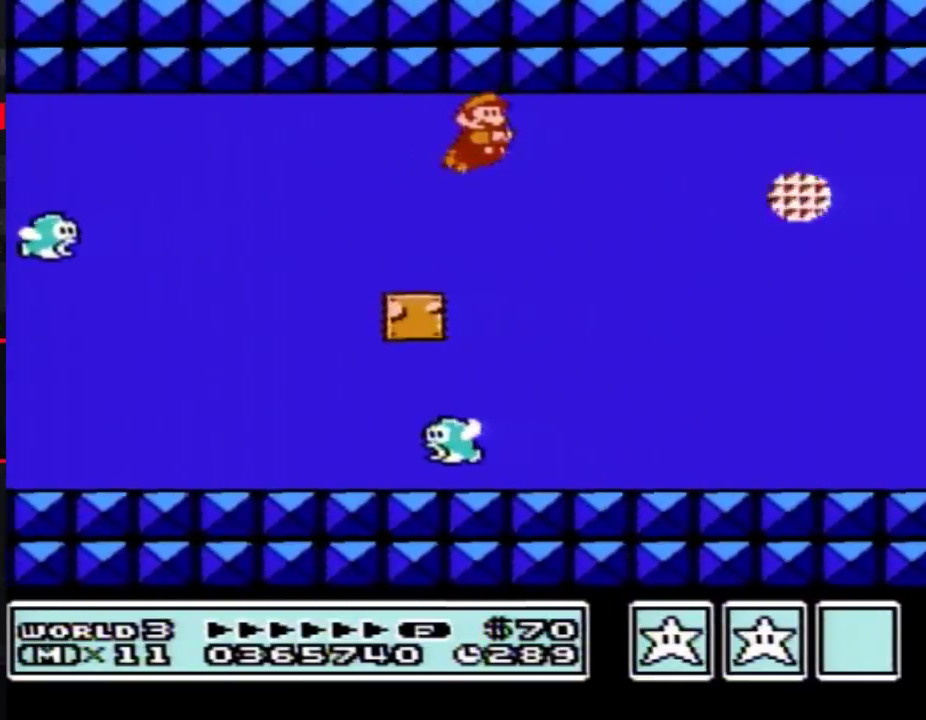
{"buttons": ["B", "DPAD_RIGHT"], "events": [[267, "A", "down"], [333, "A", "up"], [417, "A", "down"], [483, "A", "up"]]}
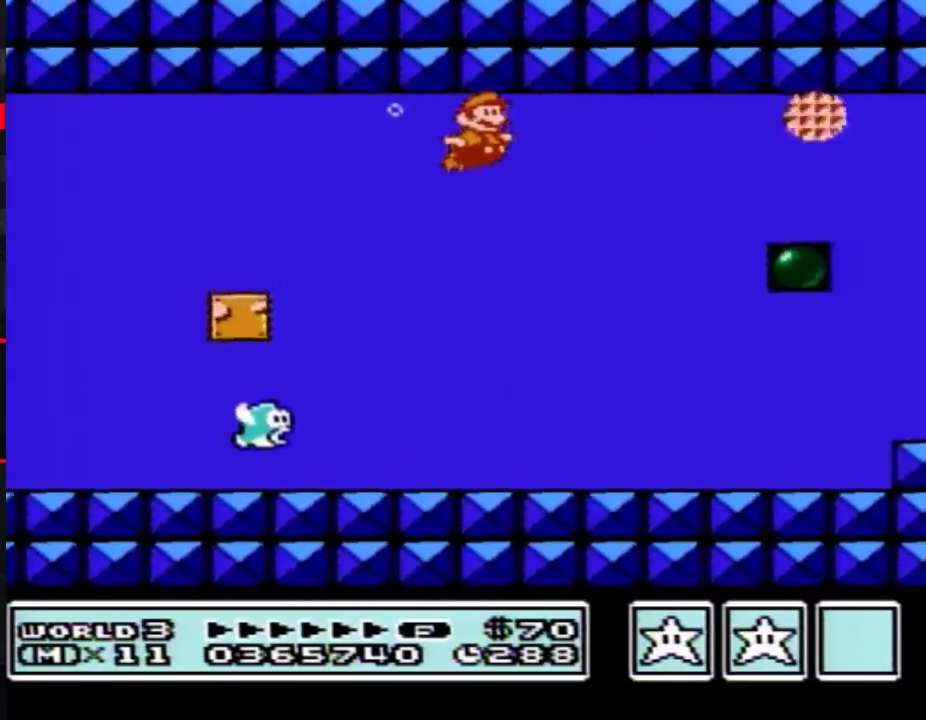
{"buttons": ["A", "B", "DPAD_RIGHT"], "events": [[50, "A", "down"], [117, "A", "up"], [167, "A", "down"], [267, "A", "up"], [333, "A", "down"], [383, "A", "up"], [450, "A", "down"]]}
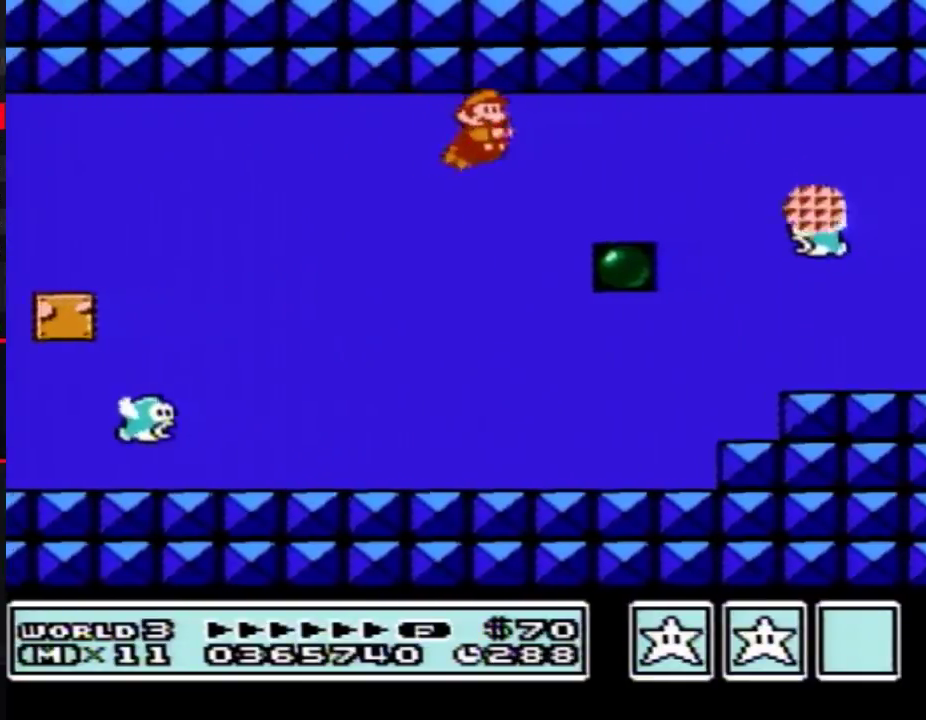
{"buttons": ["A", "B", "DPAD_RIGHT"], "events": [[50, "A", "up"], [117, "A", "down"], [167, "A", "up"], [233, "A", "down"], [300, "A", "up"], [367, "A", "down"], [417, "A", "up"], [483, "A", "down"]]}